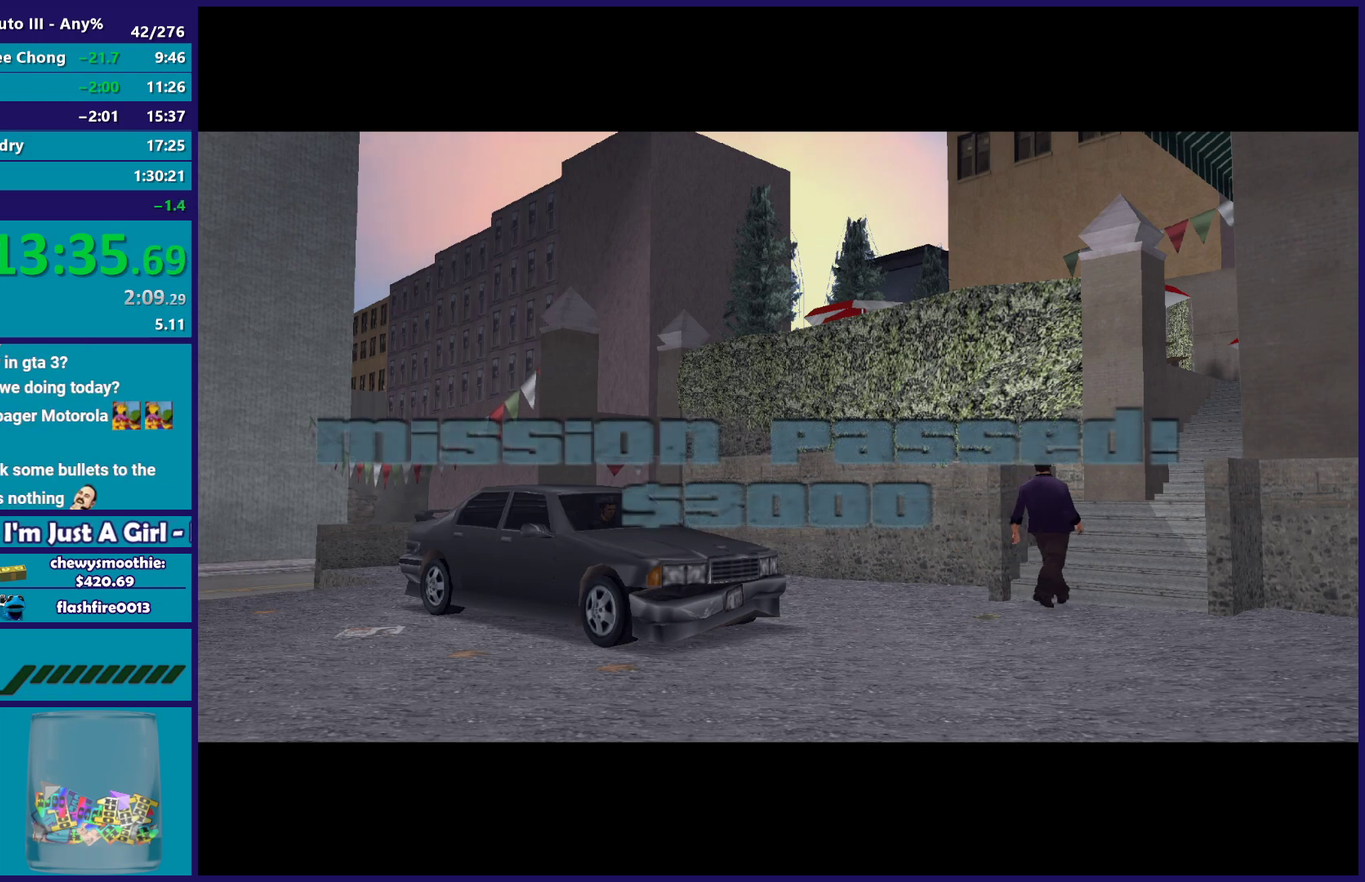
Gameplay with a controller (Xbox layout); each line is a JSON object with the inputs held at the frame after it. "events" lists button and stick changes between this image and that frame as [ms after this image, input, new state], when the widget could be followed in between.
{"buttons": [], "left_stick": "center", "right_stick": "center", "events": [[50, "A", "down"], [50, "R2", "down"], [233, "A", "up"], [233, "R2", "up"], [333, "R2", "down"], [350, "A", "down"], [500, "A", "up"], [500, "R2", "up"]]}
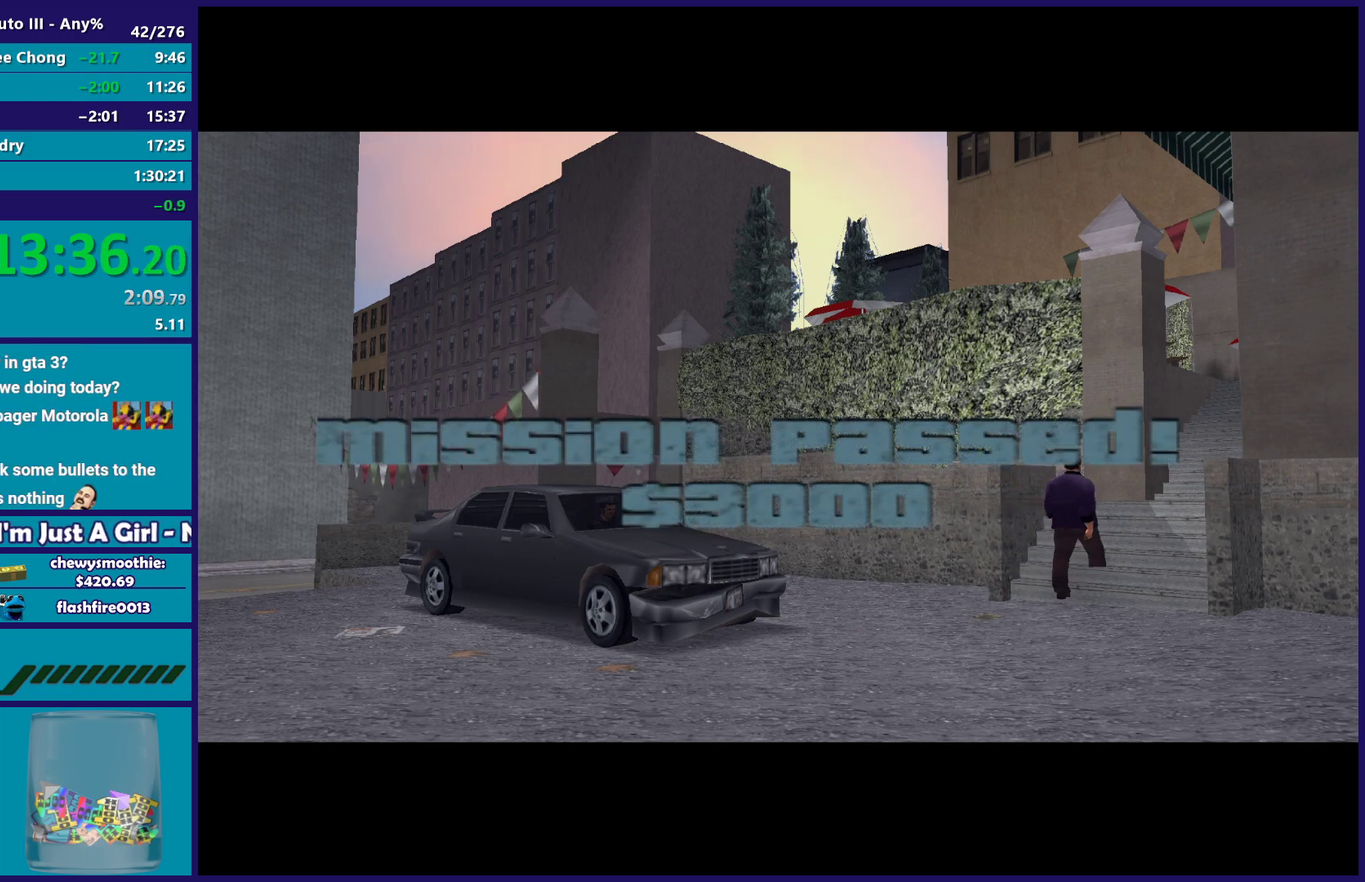
{"buttons": ["A"], "left_stick": "center", "right_stick": "center", "events": [[450, "A", "down"]]}
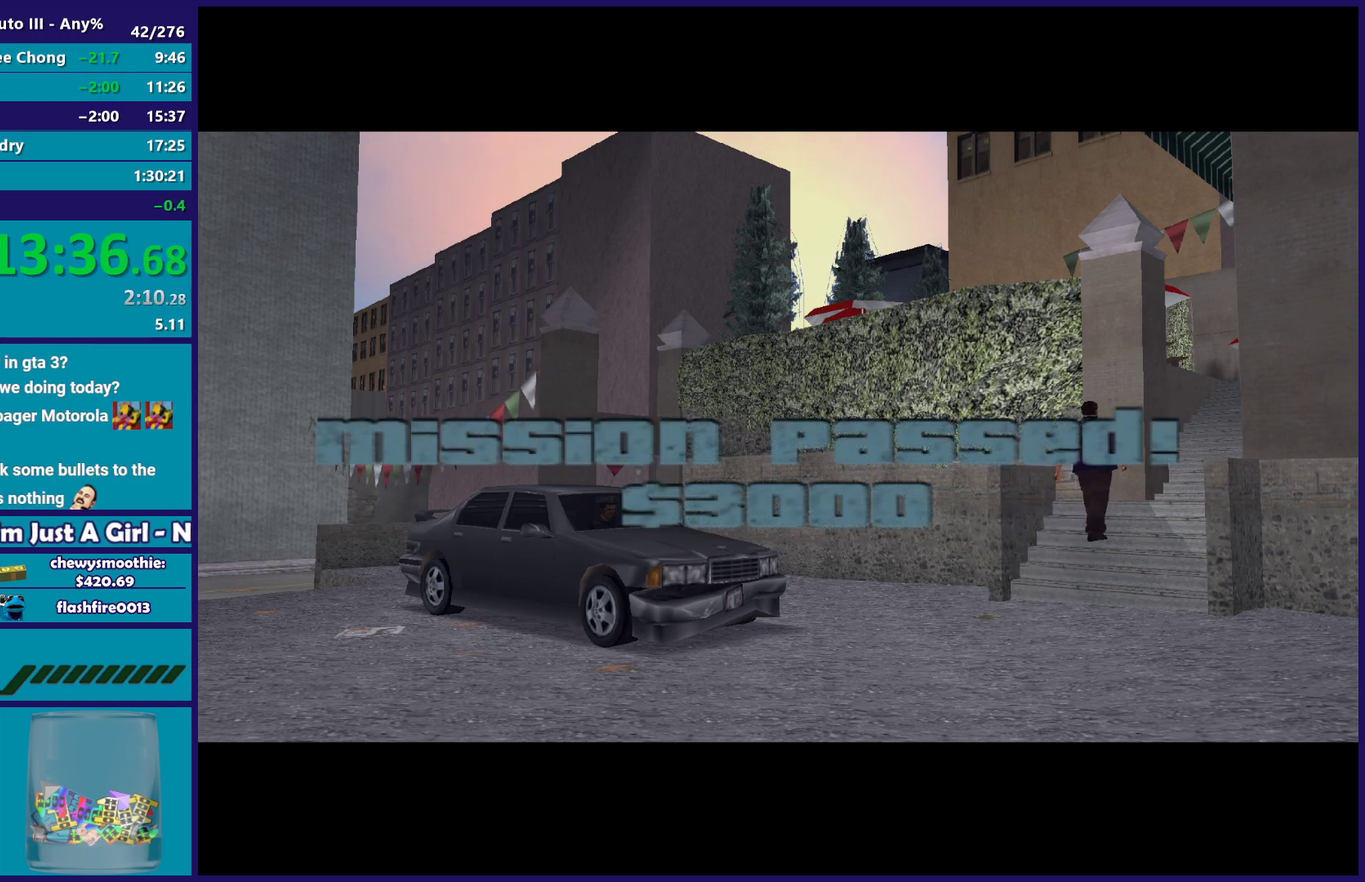
{"buttons": ["A"], "left_stick": "center", "right_stick": "center", "events": [[50, "A", "up"], [200, "A", "down"], [333, "A", "up"], [417, "A", "down"]]}
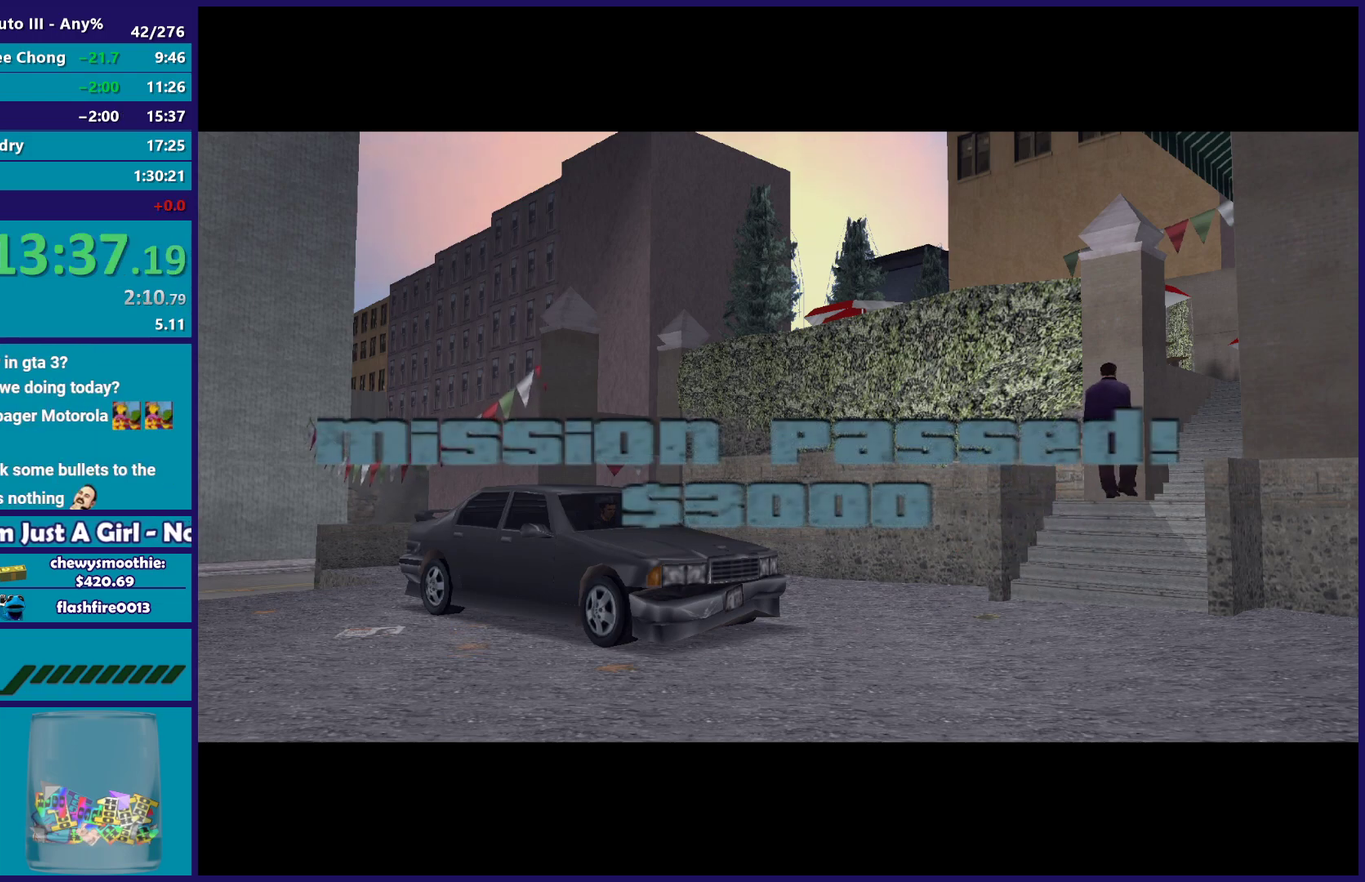
{"buttons": [], "left_stick": "center", "right_stick": "center", "events": [[67, "A", "up"], [233, "A", "down"], [350, "A", "up"]]}
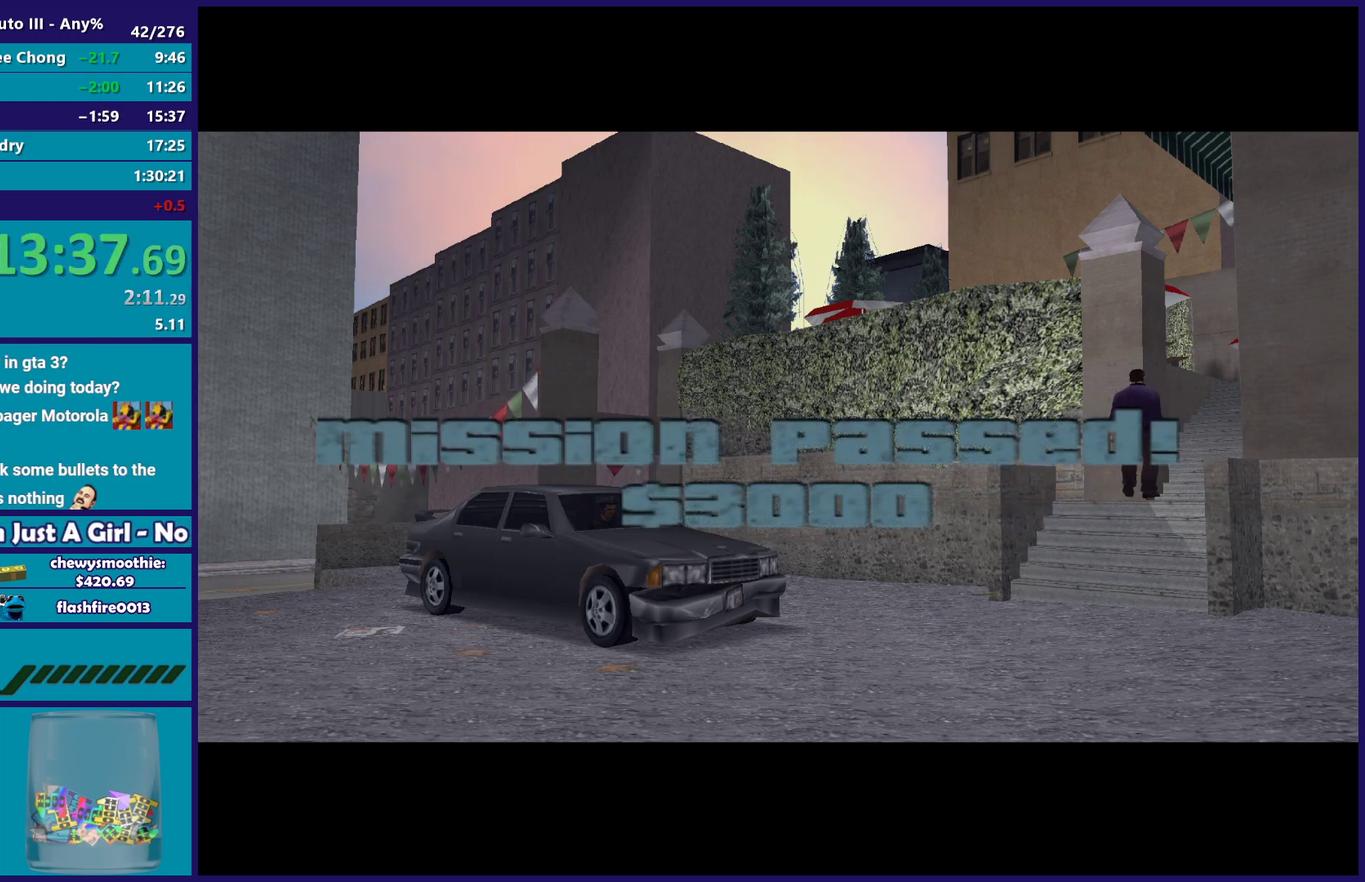
{"buttons": ["A"], "left_stick": "center", "right_stick": "center", "events": [[17, "A", "down"], [83, "A", "up"], [233, "A", "down"], [350, "A", "up"], [500, "A", "down"]]}
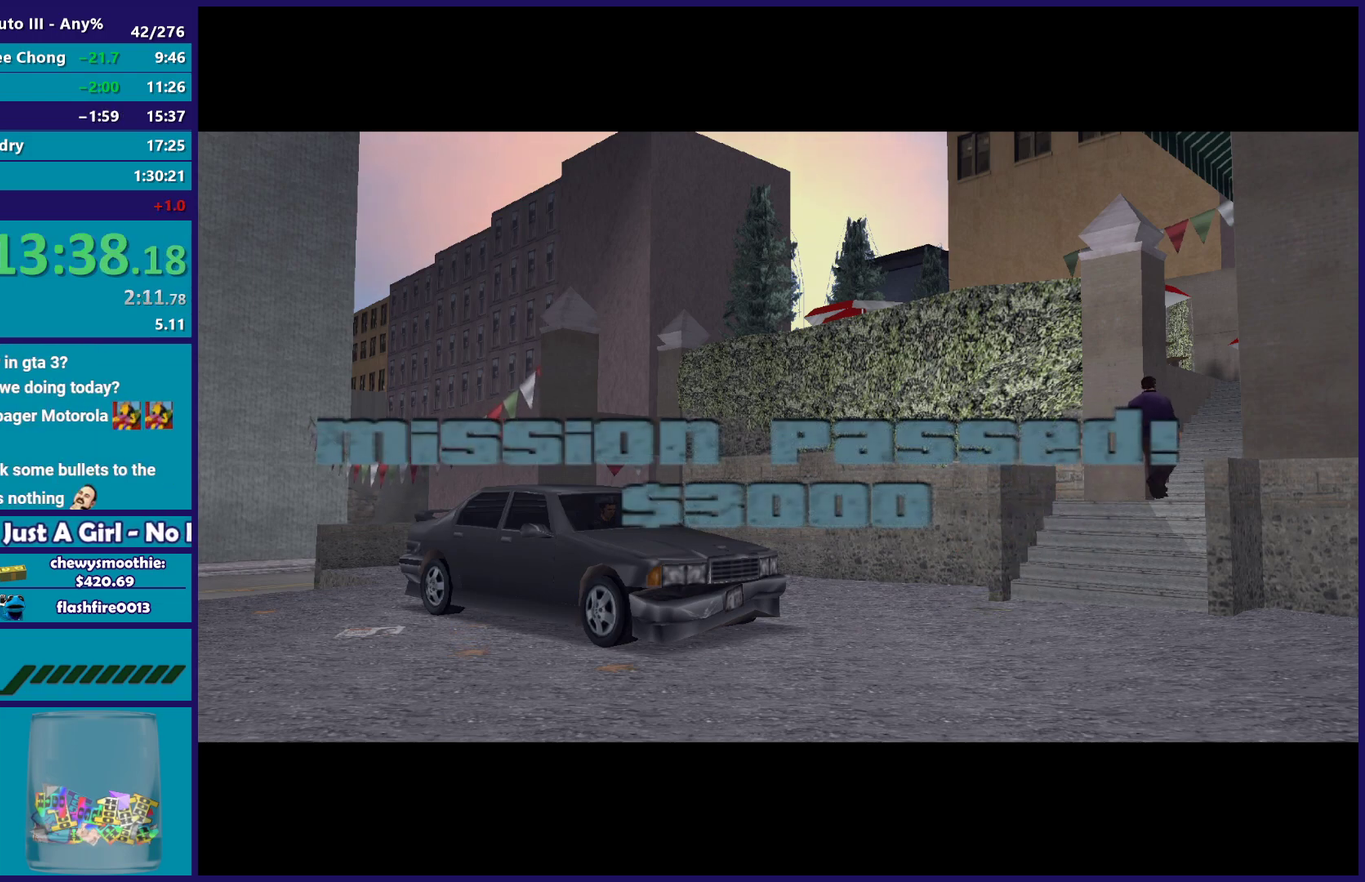
{"buttons": [], "left_stick": "center", "right_stick": "center", "events": [[150, "A", "up"], [283, "A", "down"], [417, "A", "up"]]}
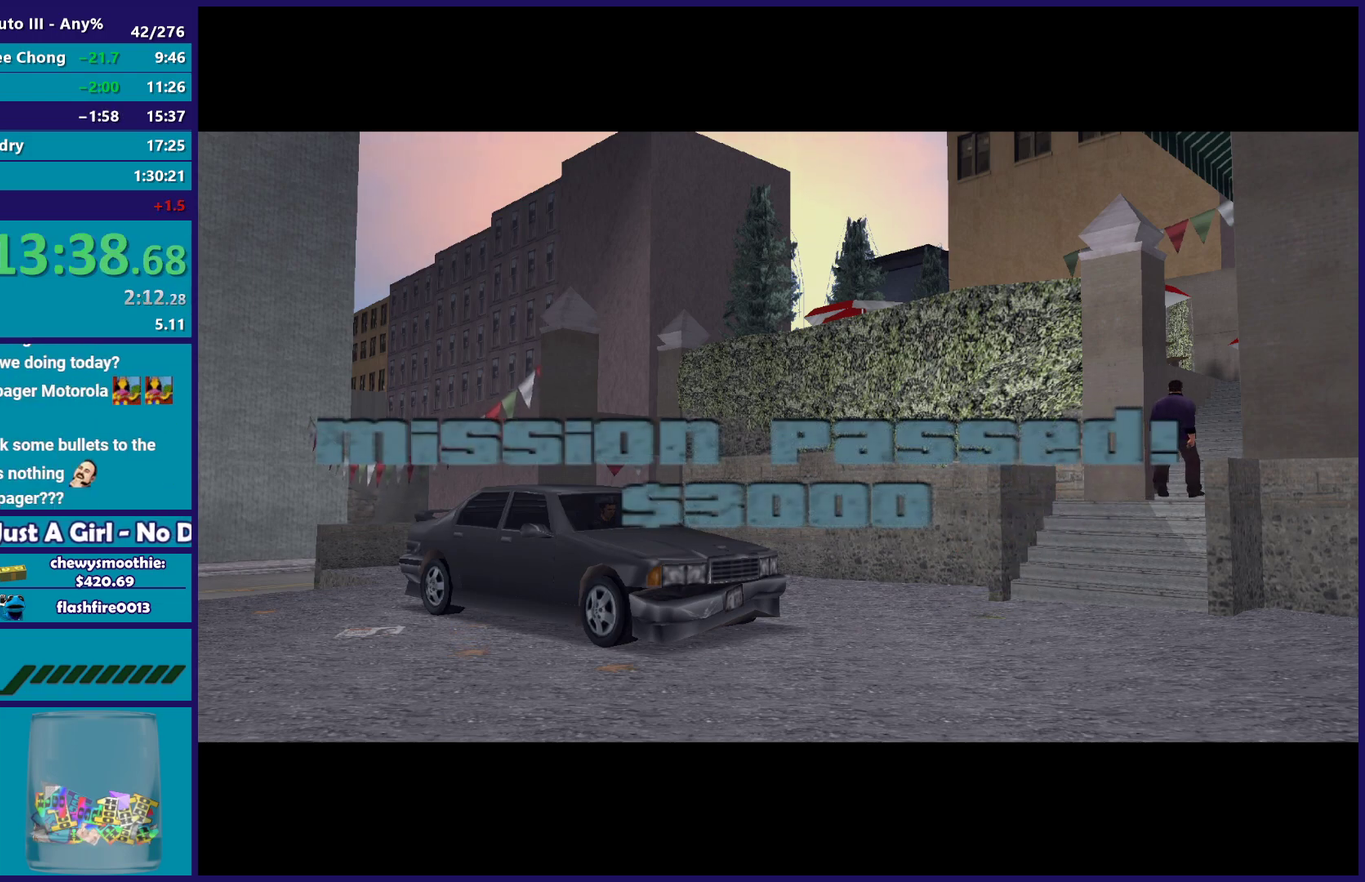
{"buttons": ["A"], "left_stick": "center", "right_stick": "center", "events": [[33, "A", "down"], [150, "A", "up"], [283, "A", "down"], [383, "A", "up"], [467, "A", "down"]]}
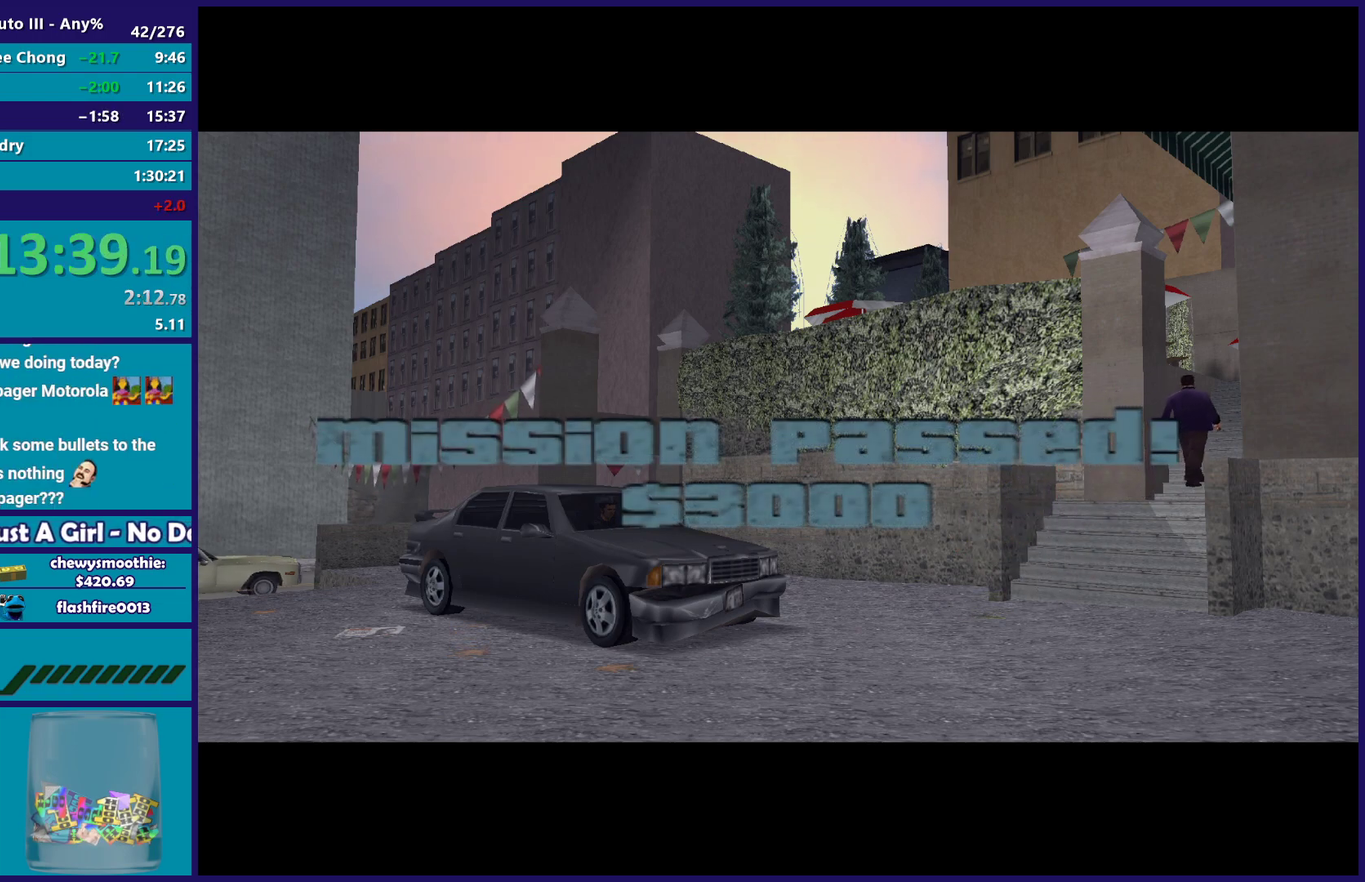
{"buttons": [], "left_stick": "center", "right_stick": "center", "events": [[17, "R2", "down"], [150, "A", "up"], [150, "R2", "up"], [333, "Y", "down"], [483, "Y", "up"]]}
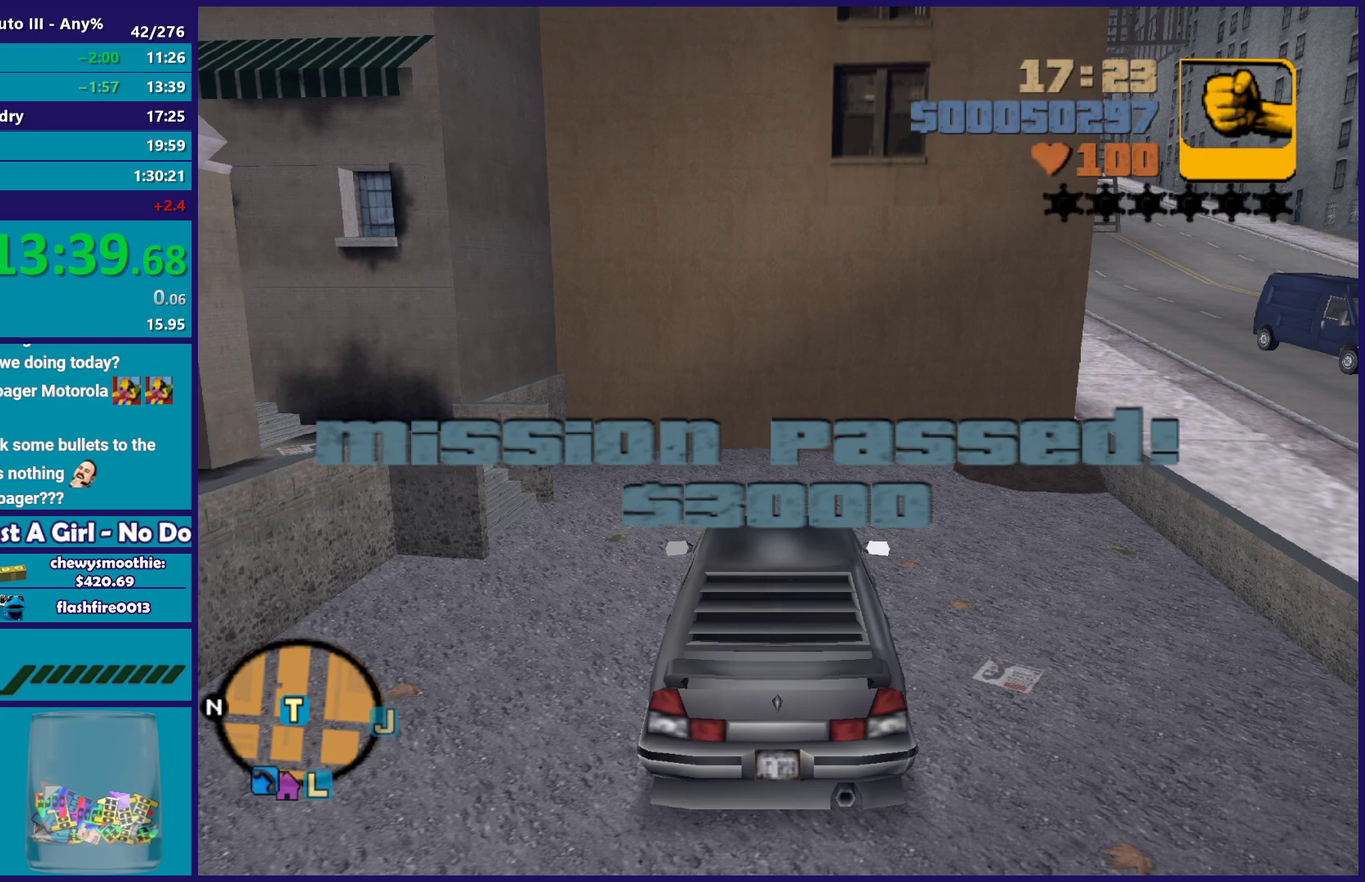
{"buttons": ["A"], "left_stick": "up-left", "right_stick": "center", "events": [[33, "Y", "down"], [150, "Y", "up"], [217, "Y", "down"], [317, "Y", "up"], [417, "left_stick", "up-left"], [500, "A", "down"]]}
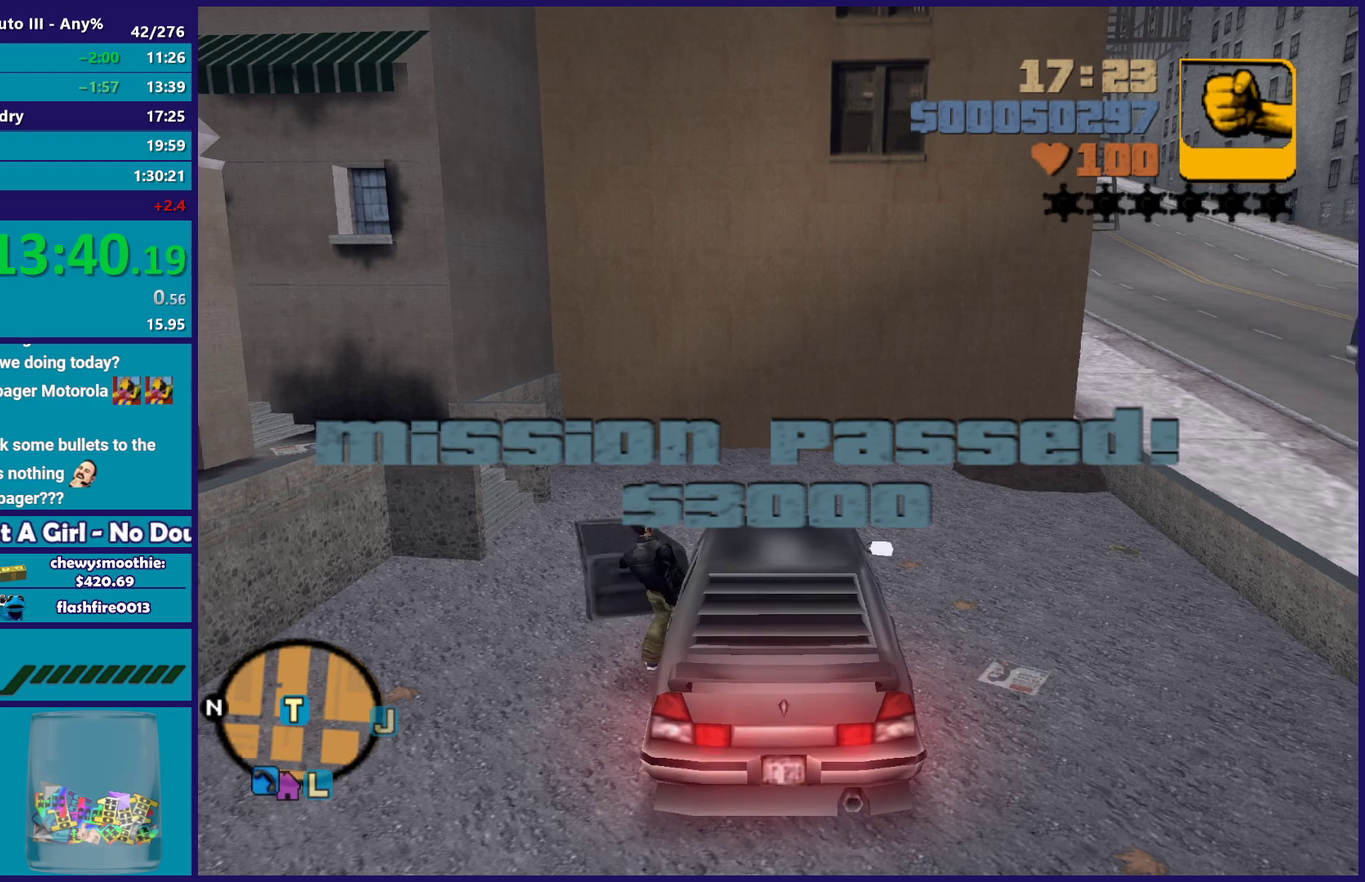
{"buttons": ["A"], "left_stick": "up-left", "right_stick": "center", "events": [[150, "A", "up"], [250, "A", "down"], [367, "A", "up"], [467, "A", "down"]]}
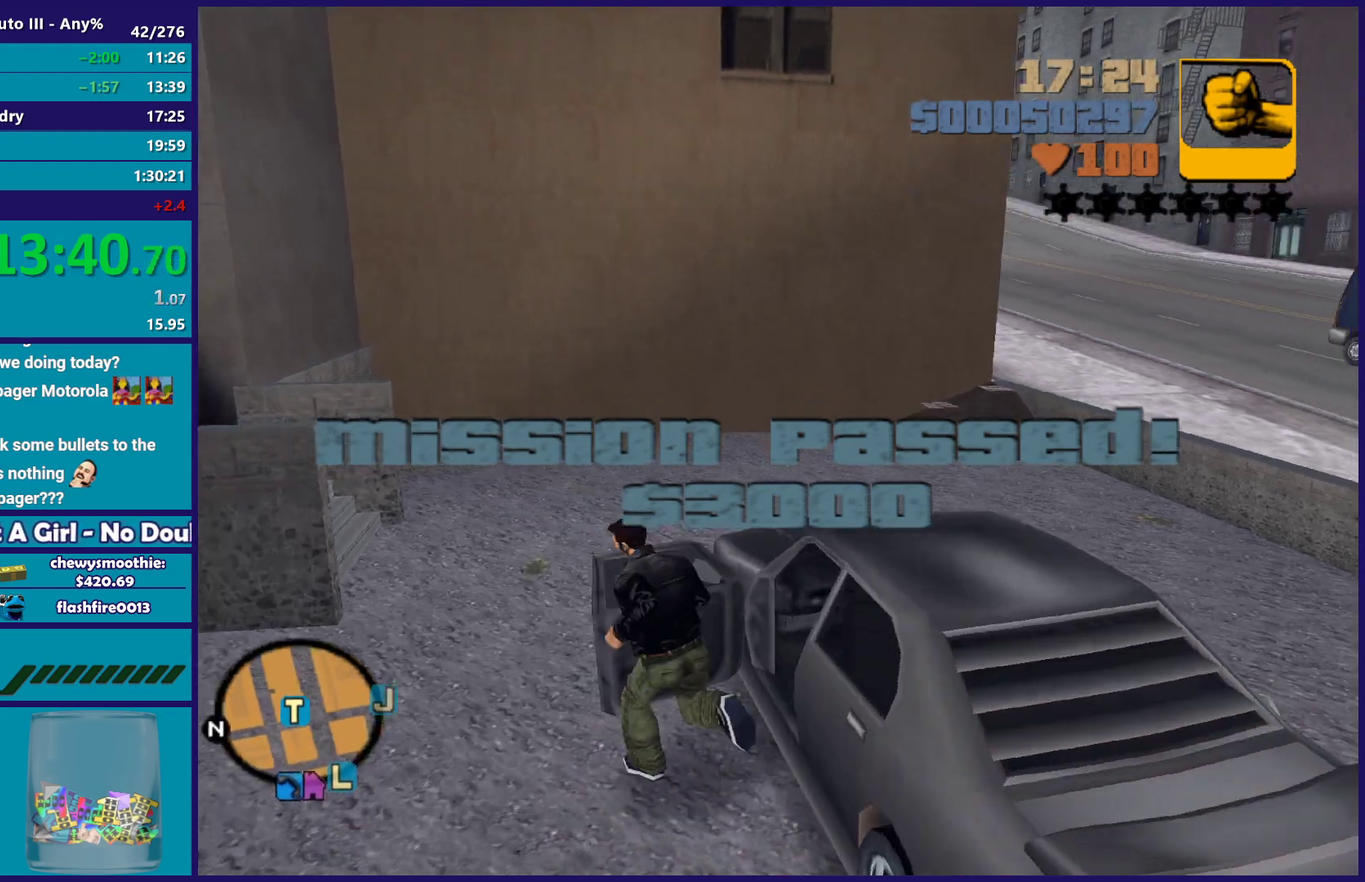
{"buttons": ["A"], "left_stick": "up-left", "right_stick": "center", "events": [[67, "A", "up"], [150, "A", "down"], [267, "A", "up"], [400, "A", "down"]]}
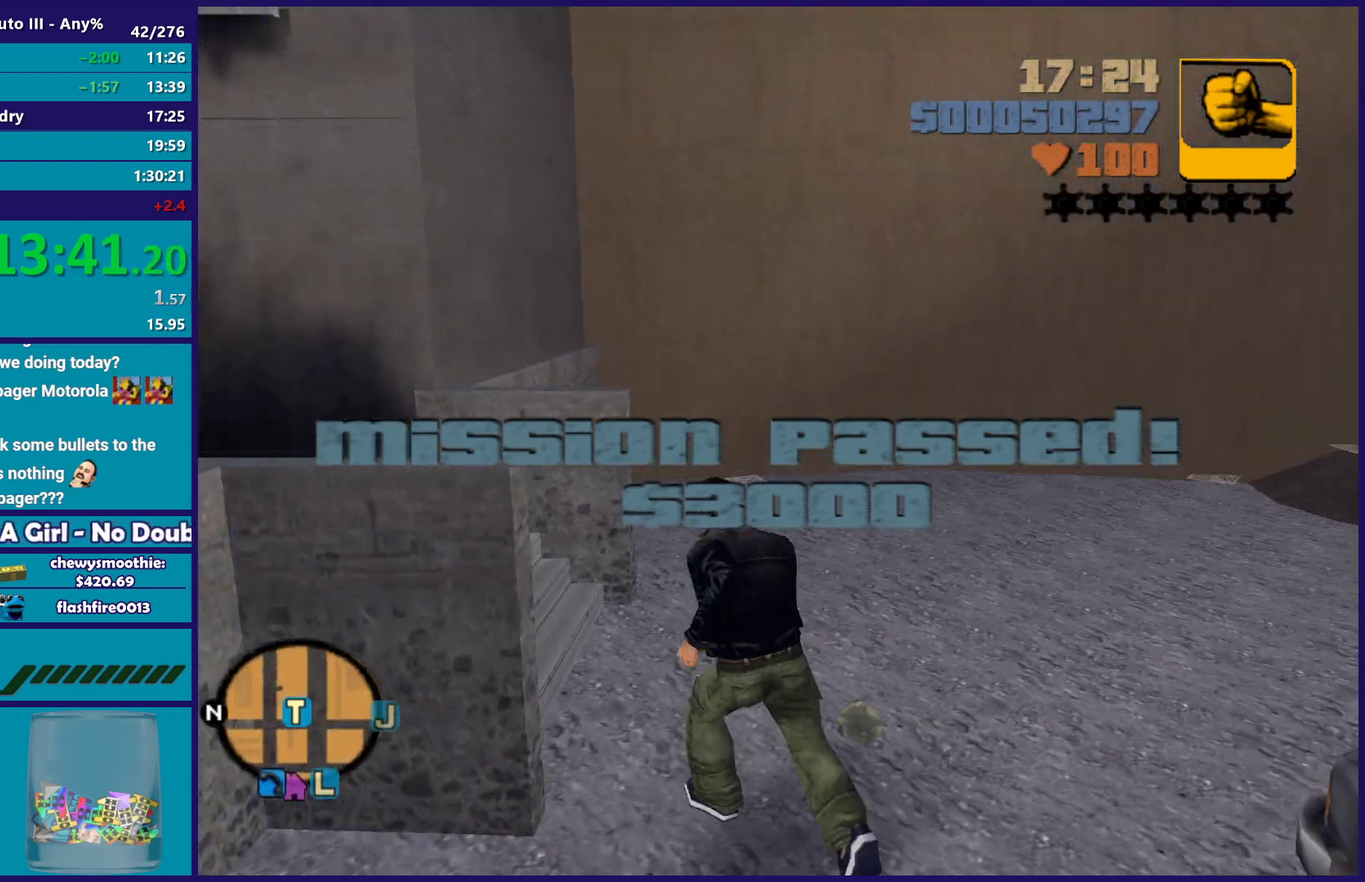
{"buttons": [], "left_stick": "up-left", "right_stick": "center", "events": [[17, "A", "up"], [300, "left_stick", "left"], [433, "left_stick", "up-left"]]}
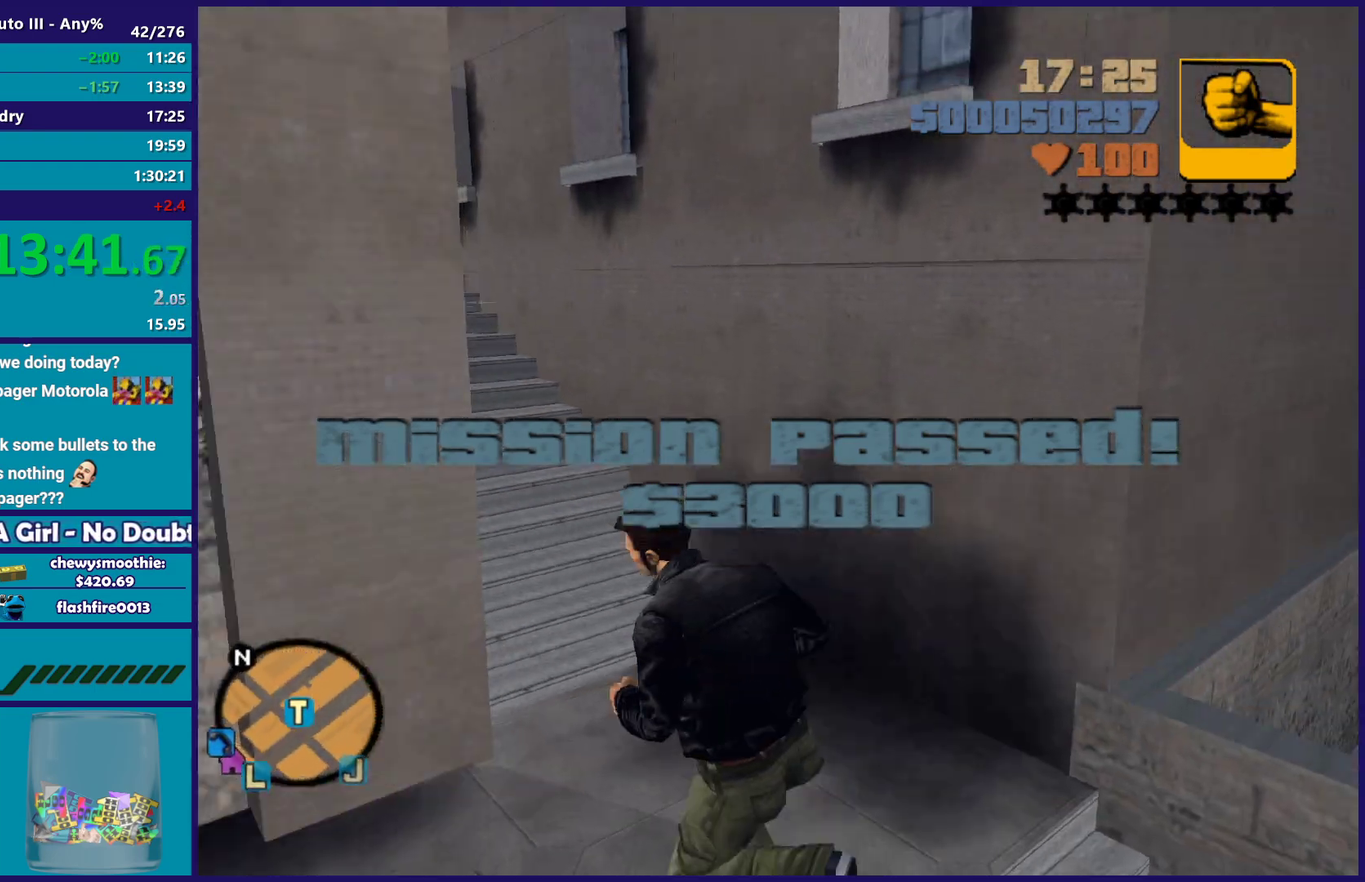
{"buttons": ["A"], "left_stick": "center", "right_stick": "center", "events": [[50, "A", "down"], [67, "left_stick", "center"], [183, "A", "up"], [317, "A", "down"], [433, "A", "up"], [483, "A", "down"]]}
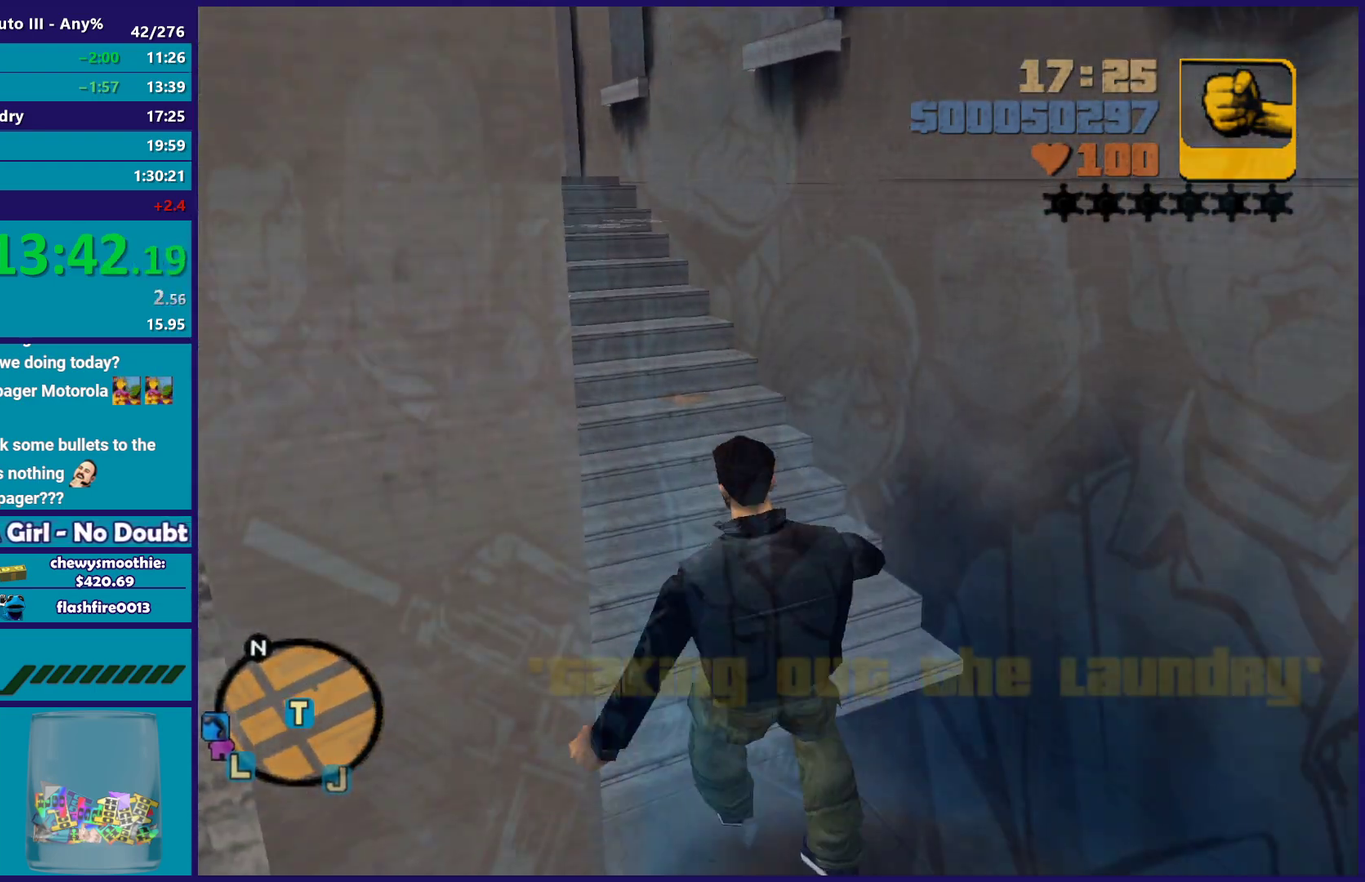
{"buttons": [], "left_stick": "down", "right_stick": "center"}
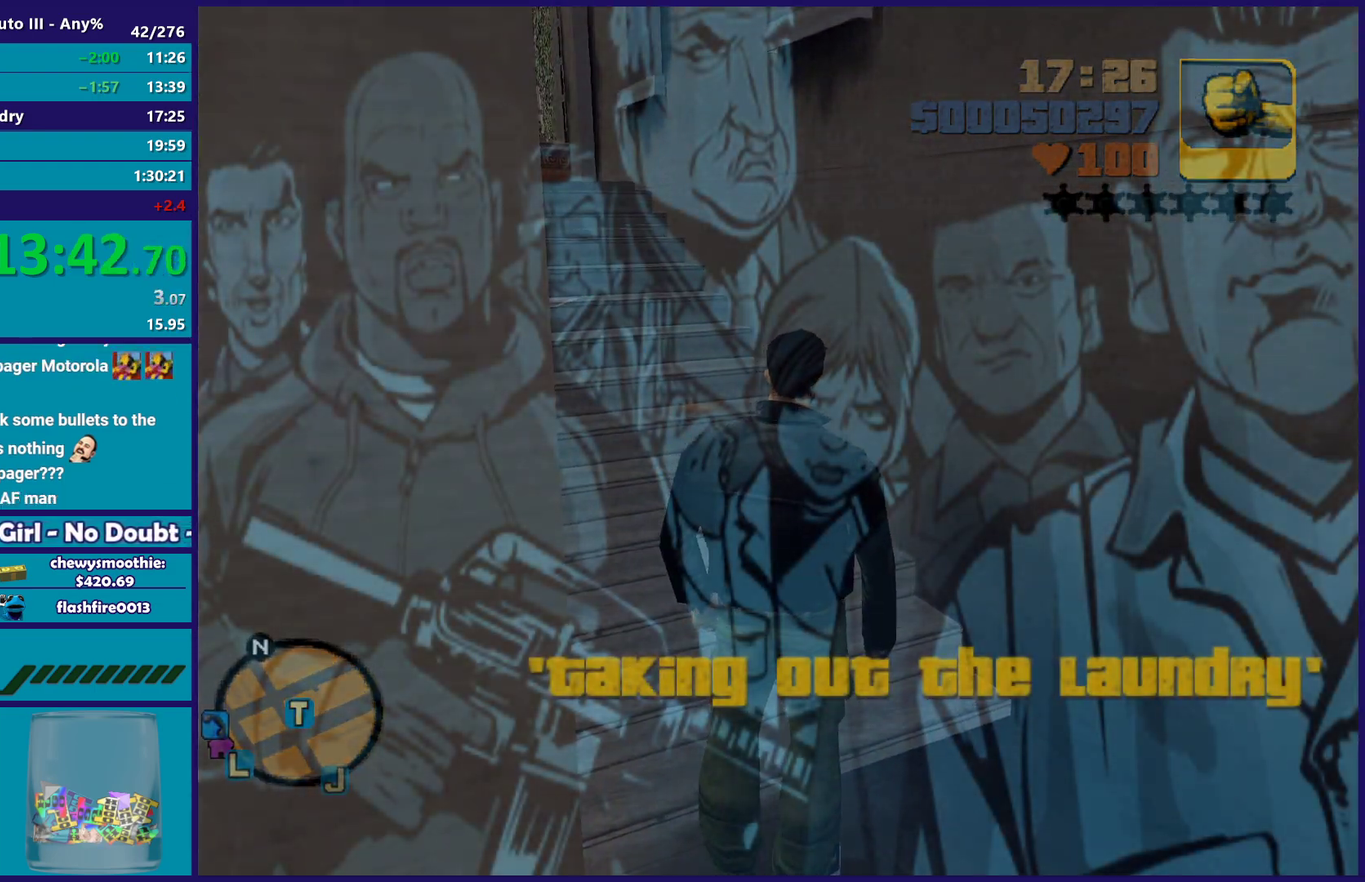
{"buttons": ["A"], "left_stick": "center", "right_stick": "center"}
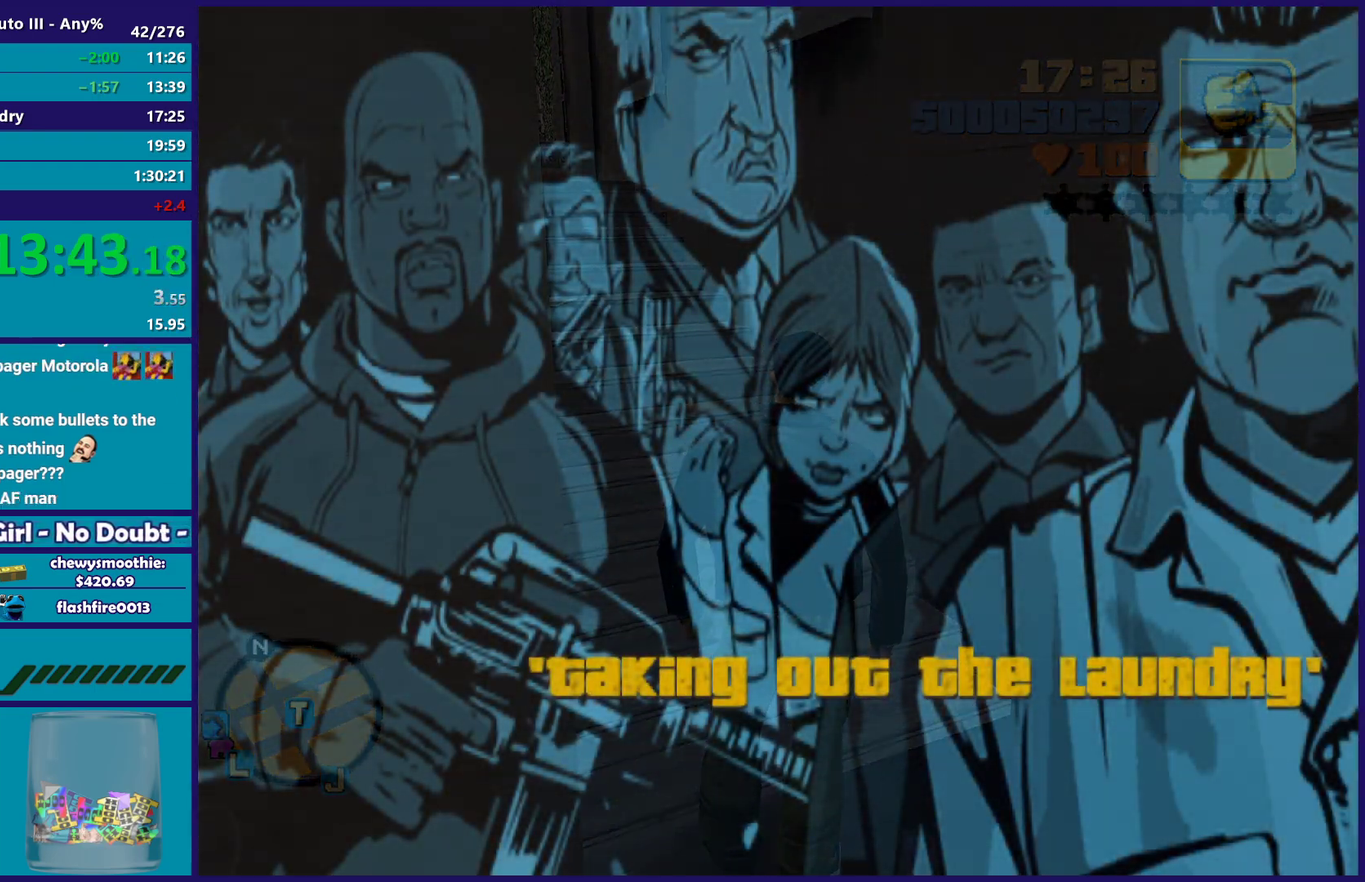
{"buttons": [], "left_stick": "center", "right_stick": "center", "events": [[33, "A", "up"], [100, "A", "down"], [250, "A", "up"], [333, "A", "down"], [467, "A", "up"]]}
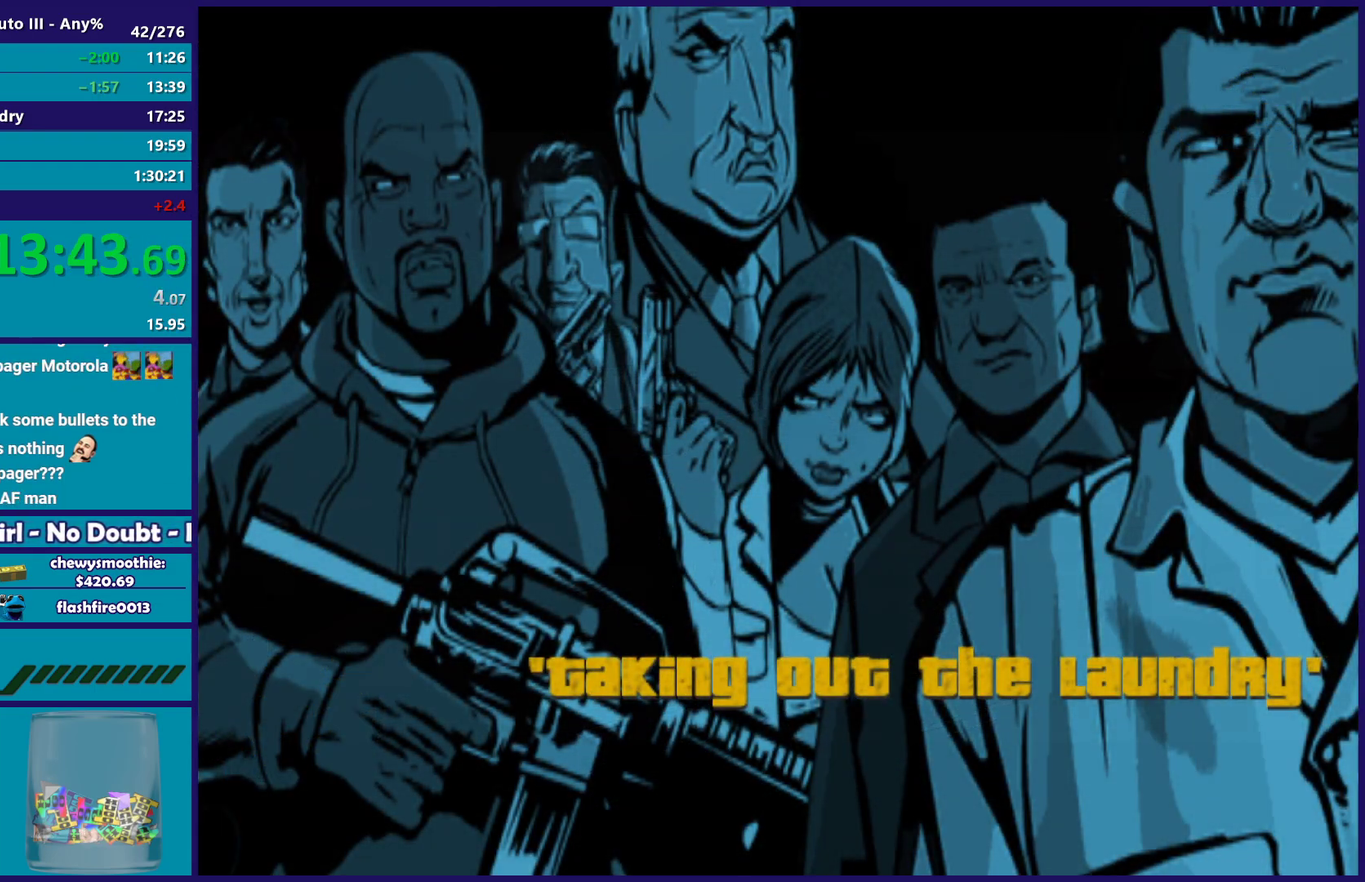
{"buttons": ["A"], "left_stick": "center", "right_stick": "center", "events": [[50, "A", "down"], [167, "A", "up"], [283, "A", "down"], [383, "A", "up"], [467, "A", "down"]]}
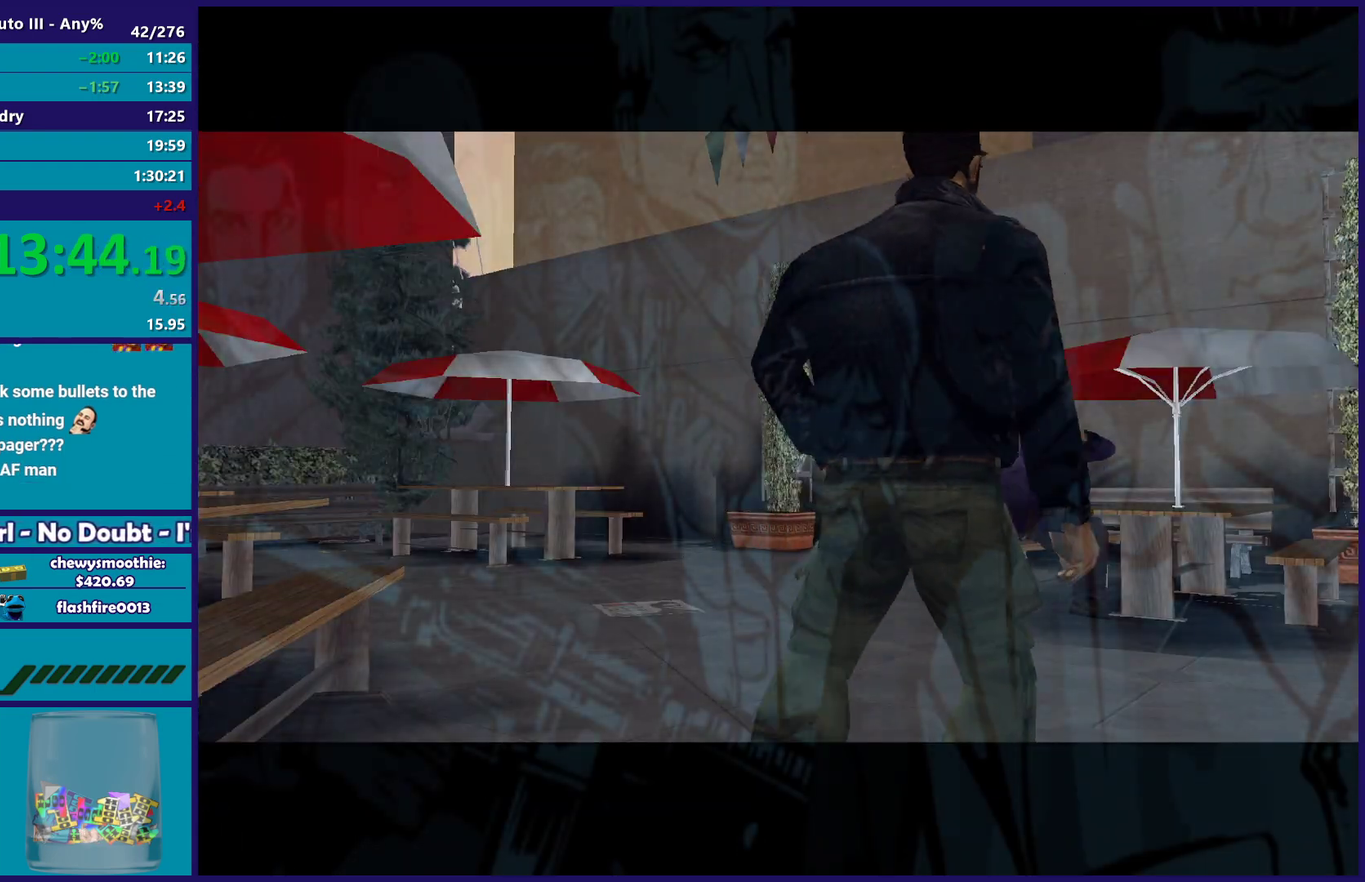
{"buttons": ["A"], "left_stick": "center", "right_stick": "center", "events": [[83, "A", "up"], [167, "A", "down"], [317, "A", "up"], [417, "A", "down"]]}
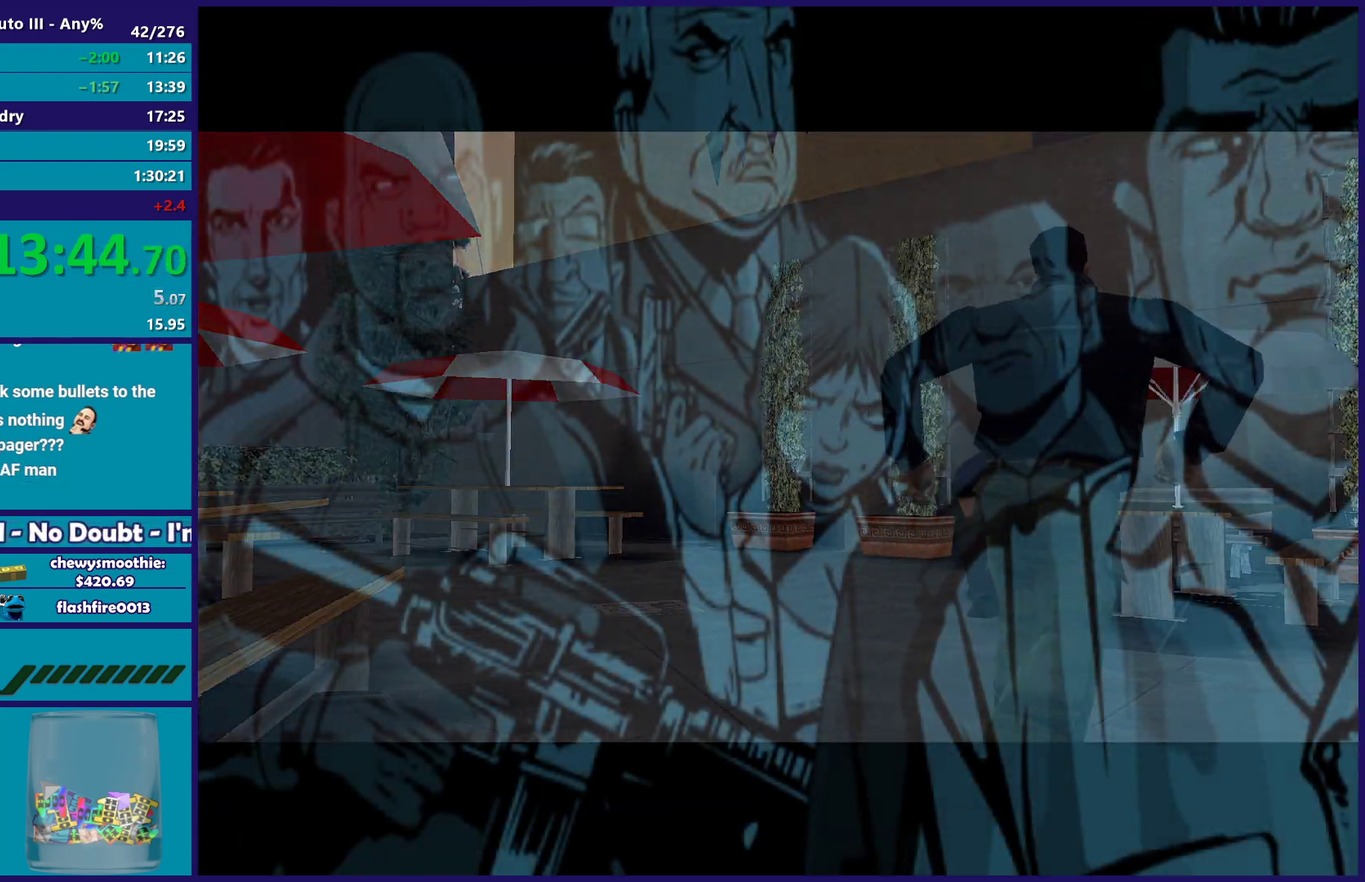
{"buttons": ["A"], "left_stick": "center", "right_stick": "center", "events": [[100, "A", "up"], [167, "A", "down"], [317, "A", "up"], [450, "A", "down"]]}
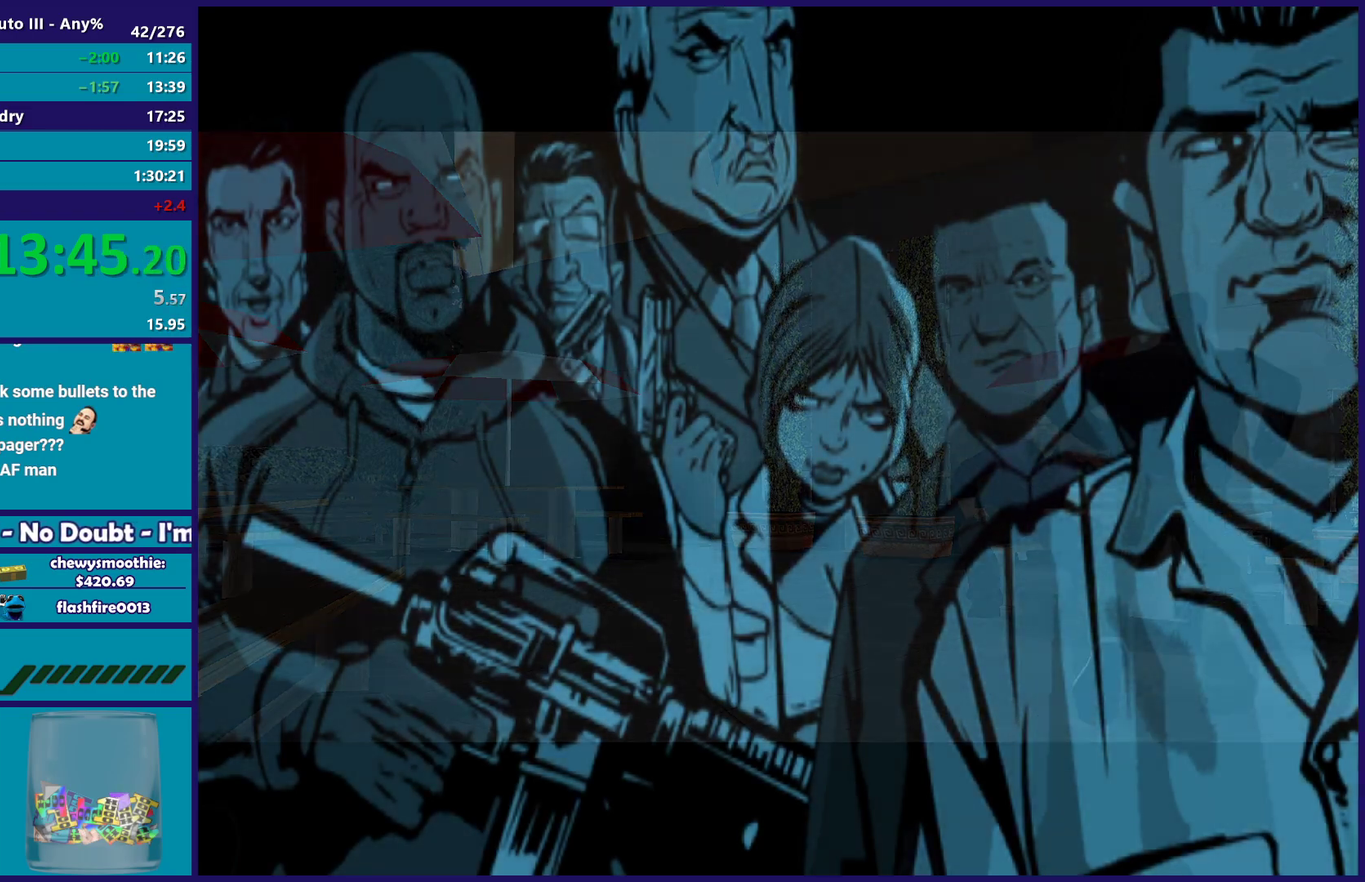
{"buttons": ["A"], "left_stick": "center", "right_stick": "center", "events": [[67, "A", "up"], [150, "A", "down"], [283, "A", "up"], [400, "A", "down"]]}